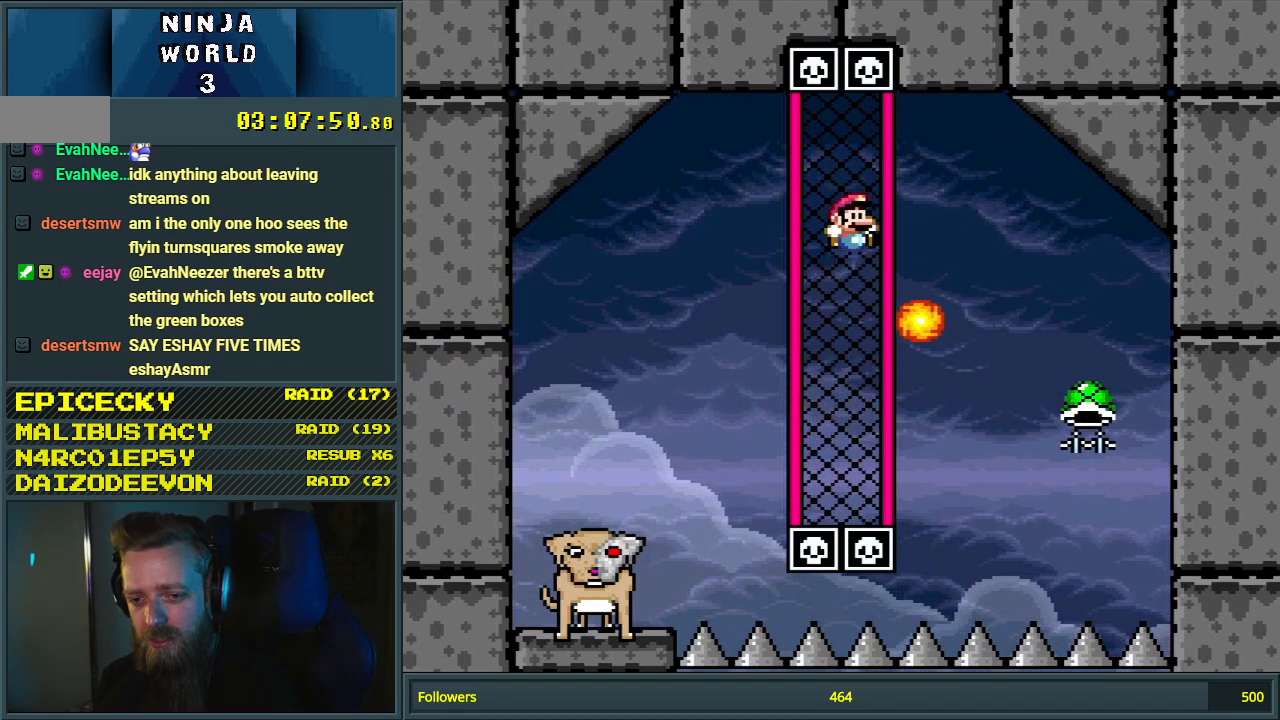
Gameplay with a controller (Nintendo layout); each line is a JSON object with the inputs held at the frame after it. "events" lists button and stick changes between this image and that frame as [ms after this image, input, new state], when the widget could be followed in between. Not read: L3 R3.
{"buttons": ["B", "Y", "DPAD_RIGHT"], "events": [[217, "Y", "up"], [250, "DPAD_UP", "down"], [250, "Y", "down"], [383, "DPAD_UP", "up"], [467, "B", "down"], [467, "DPAD_RIGHT", "down"]]}
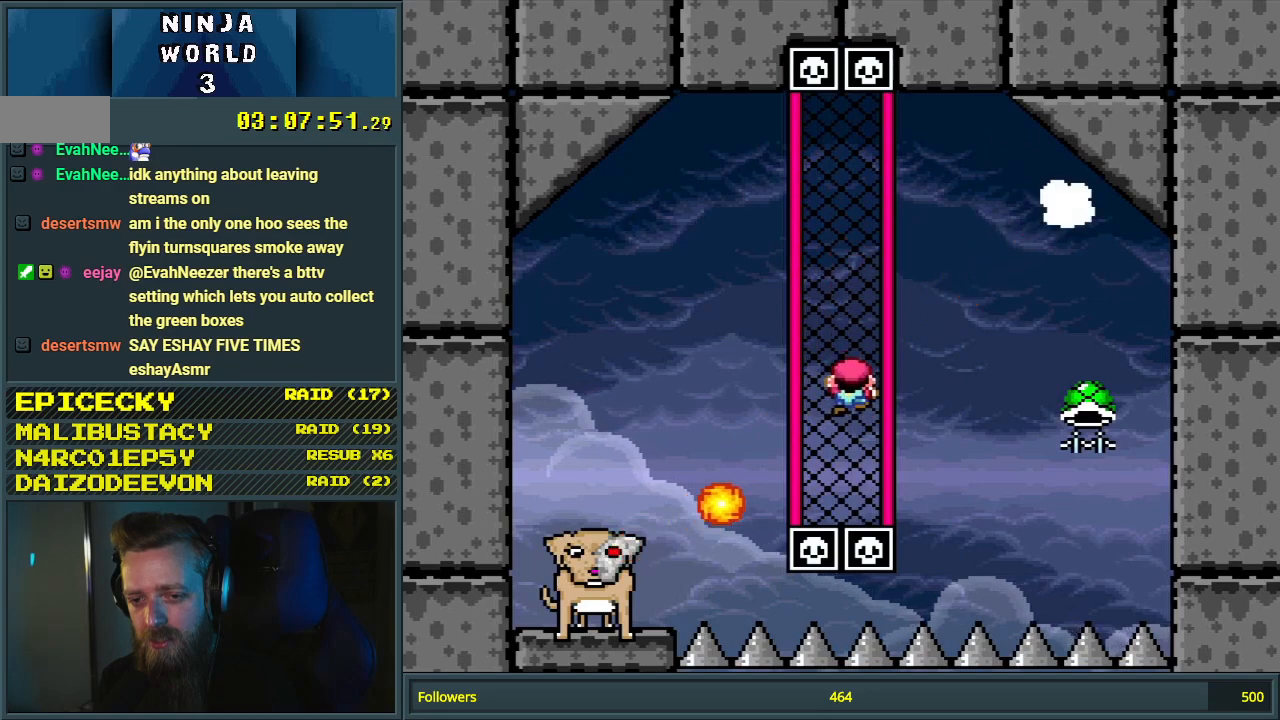
{"buttons": ["B", "DPAD_RIGHT"], "events": [[117, "B", "up"], [250, "B", "down"], [500, "Y", "up"]]}
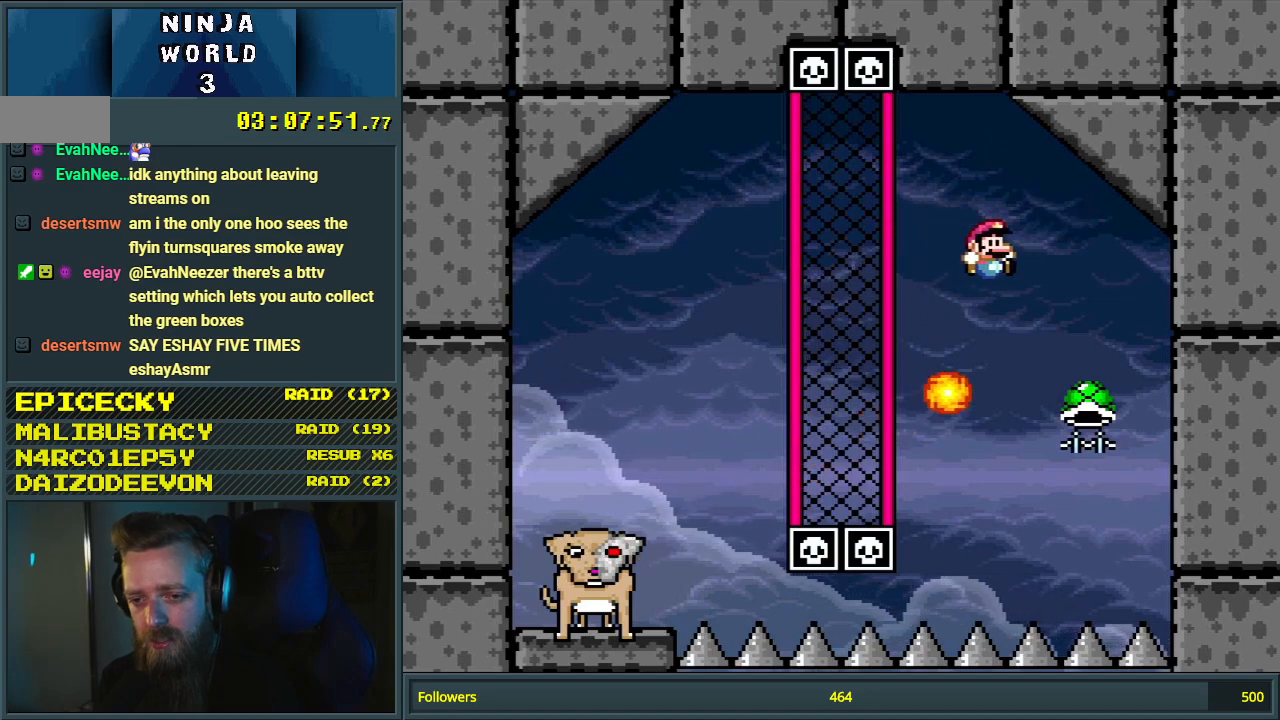
{"buttons": ["B"], "events": [[67, "DPAD_RIGHT", "up"], [217, "DPAD_LEFT", "down"], [417, "DPAD_LEFT", "up"]]}
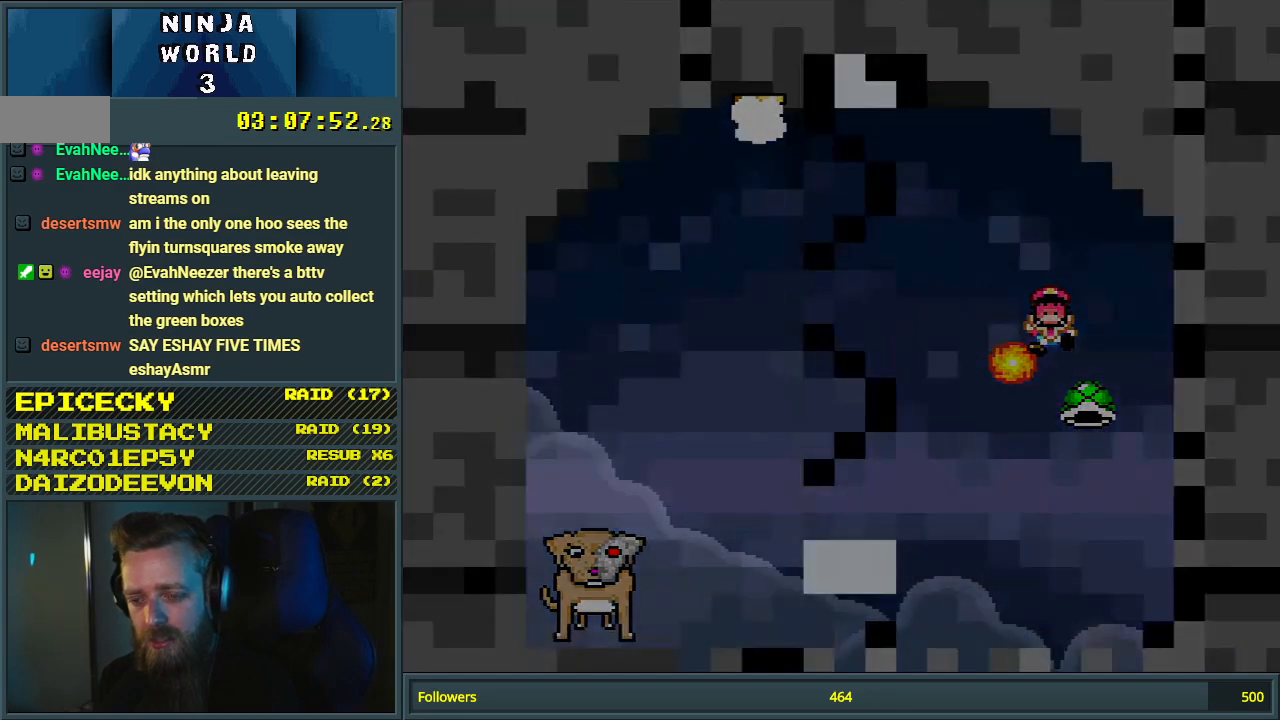
{"buttons": [], "events": [[67, "B", "up"], [150, "A", "down"], [300, "A", "up"], [350, "A", "down"], [500, "A", "up"]]}
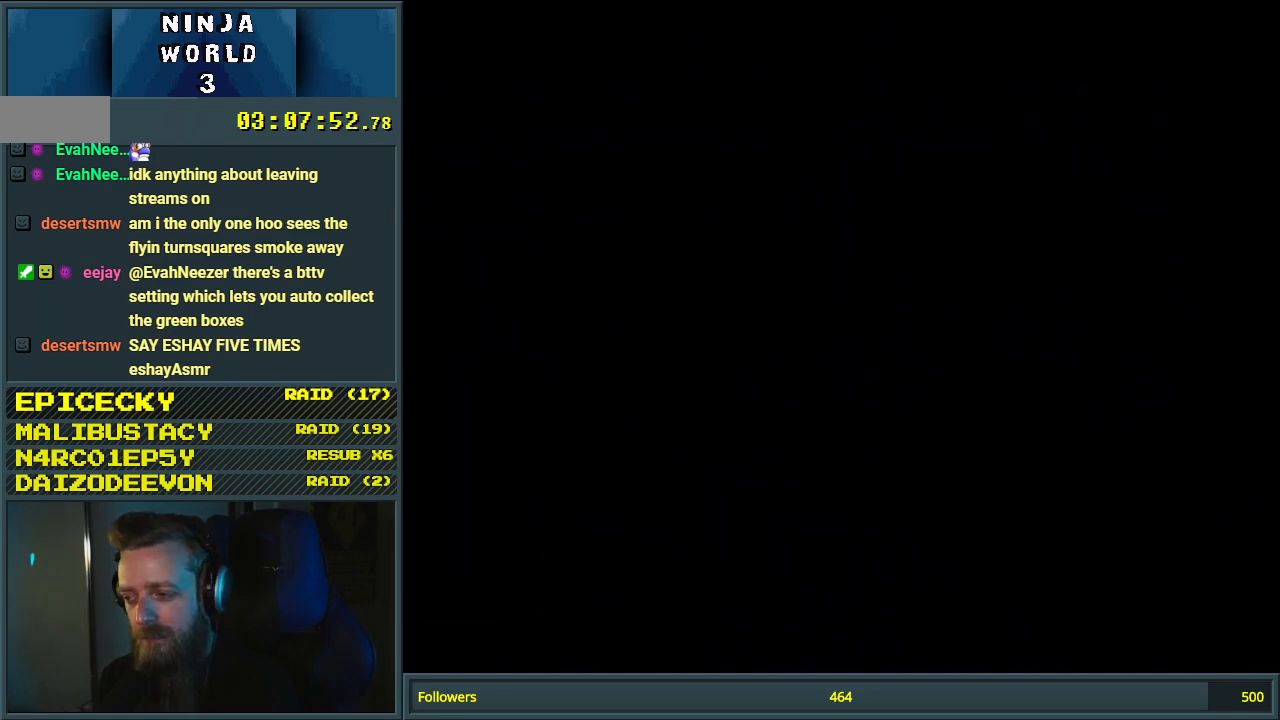
{"buttons": [], "events": []}
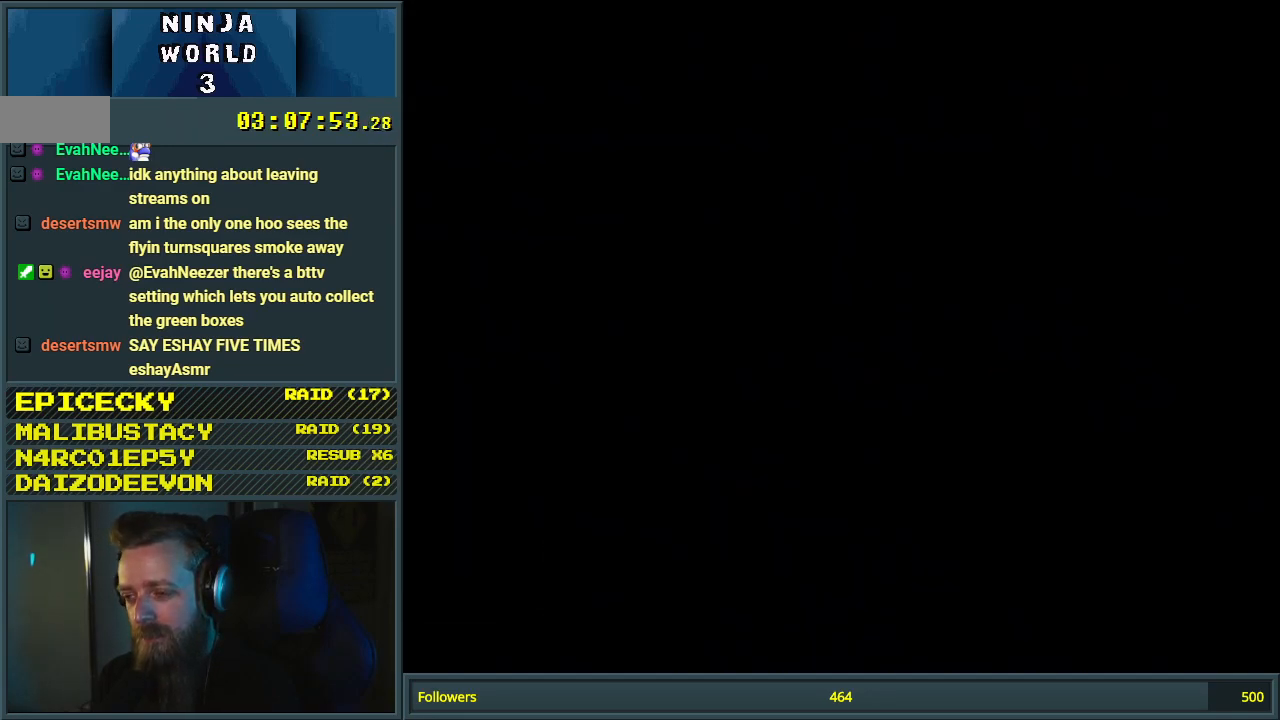
{"buttons": ["Y"], "events": [[50, "Y", "down"]]}
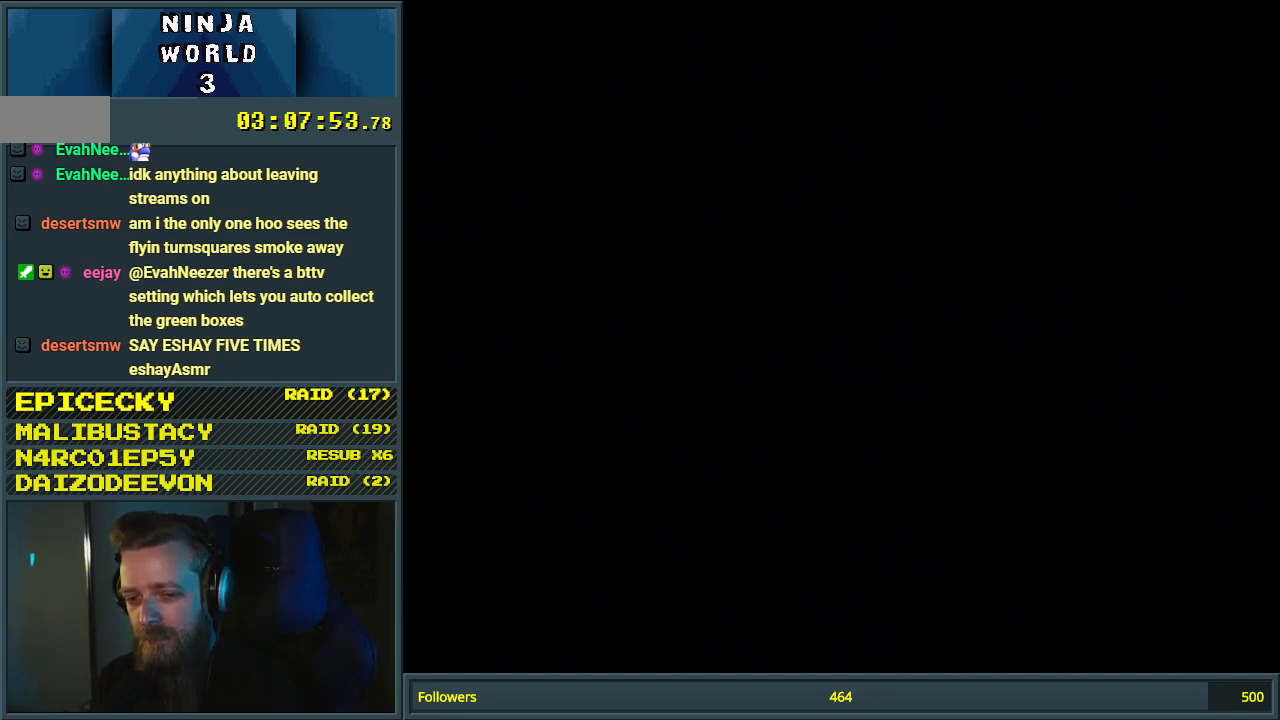
{"buttons": ["Y"], "events": []}
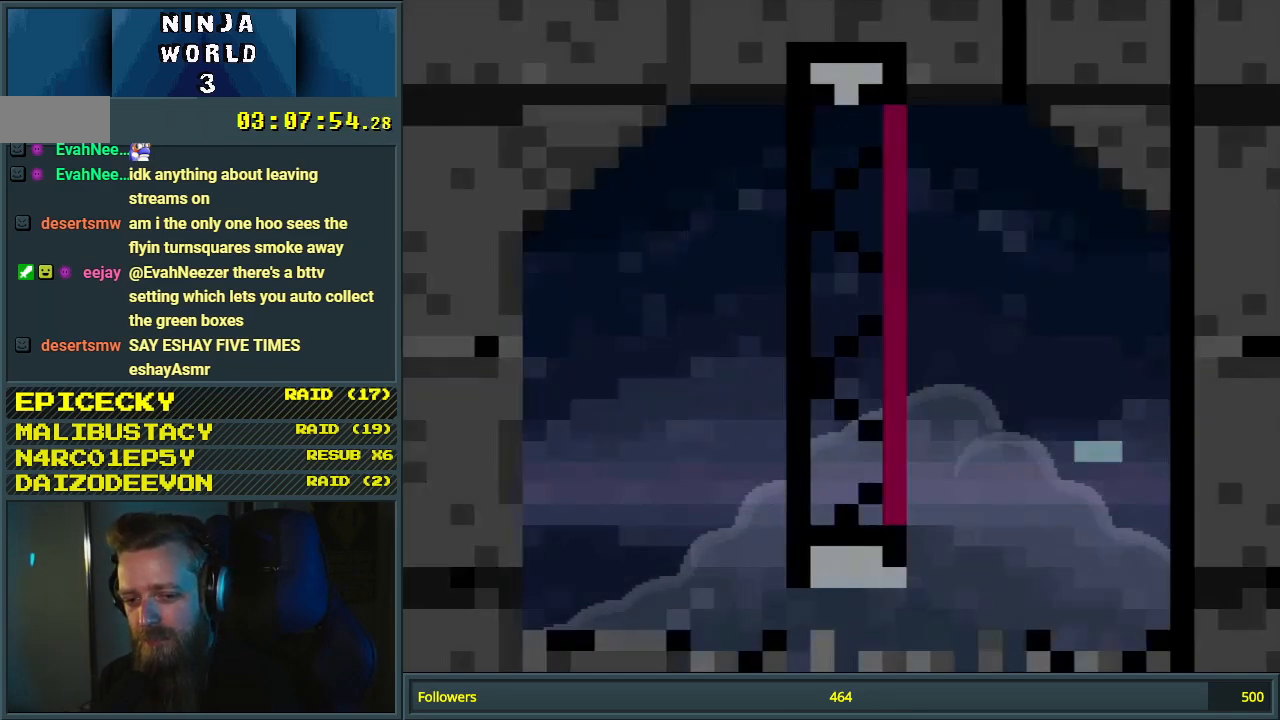
{"buttons": ["Y", "DPAD_RIGHT"], "events": [[183, "DPAD_RIGHT", "down"], [383, "B", "down"], [500, "B", "up"]]}
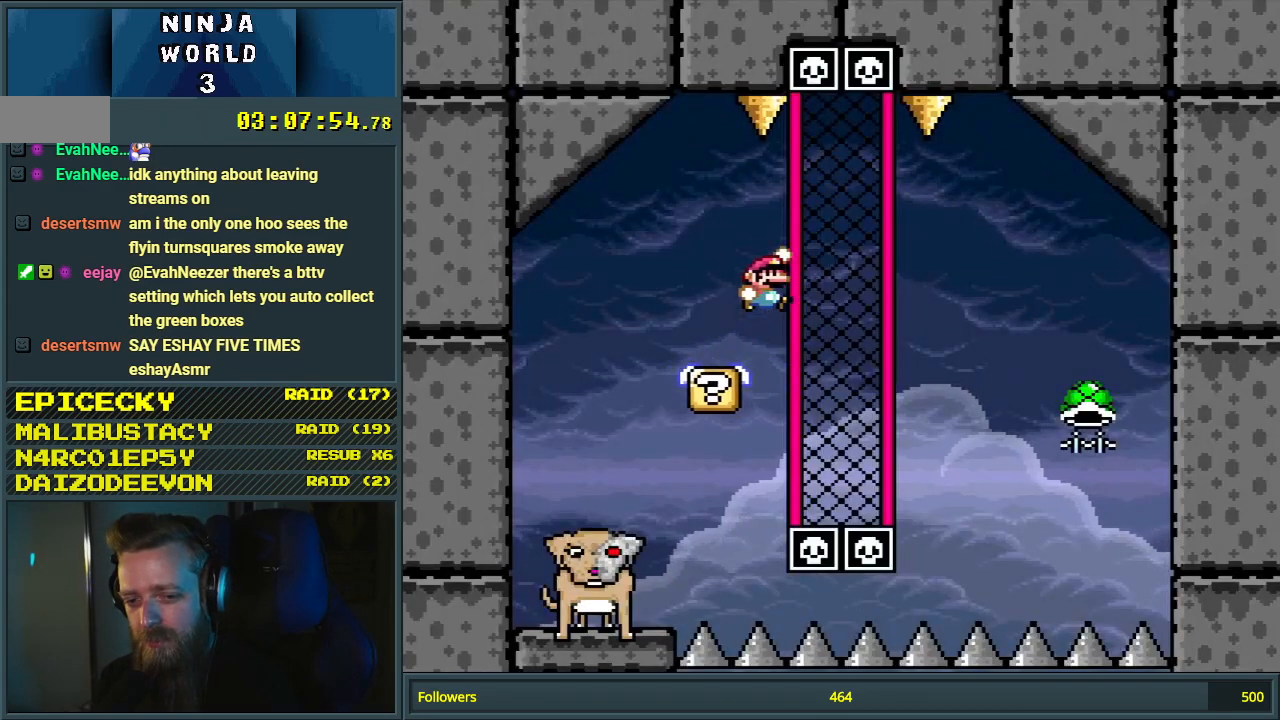
{"buttons": ["Y", "DPAD_DOWN"], "events": [[83, "DPAD_RIGHT", "up"], [133, "DPAD_LEFT", "down"], [317, "DPAD_LEFT", "up"], [350, "DPAD_DOWN", "down"]]}
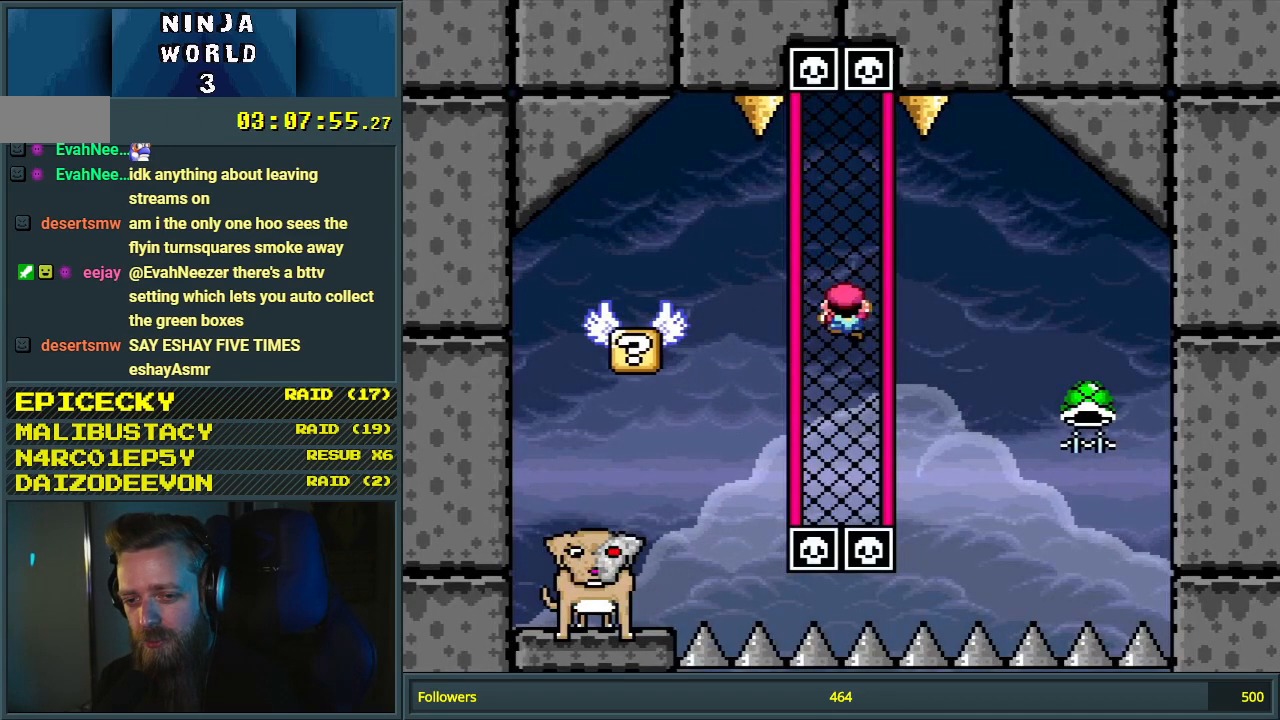
{"buttons": ["Y", "DPAD_DOWN"], "events": []}
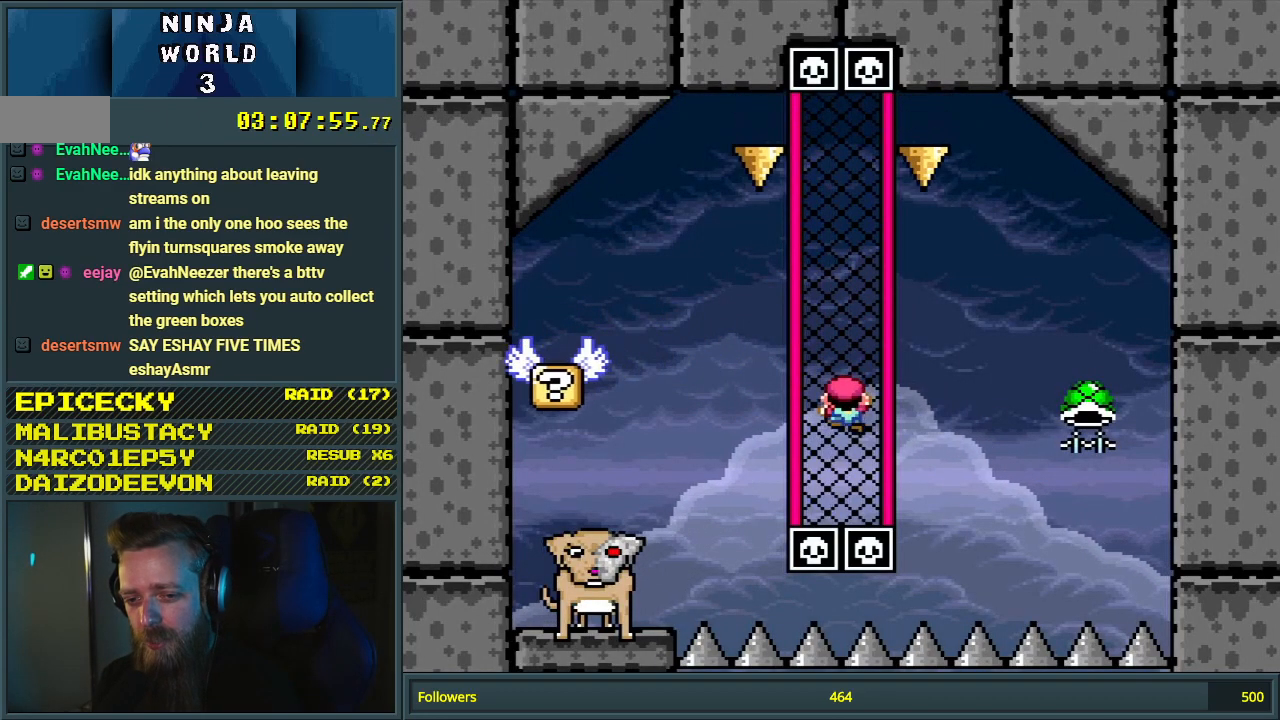
{"buttons": ["B", "Y"], "events": [[50, "DPAD_DOWN", "up"], [133, "B", "down"]]}
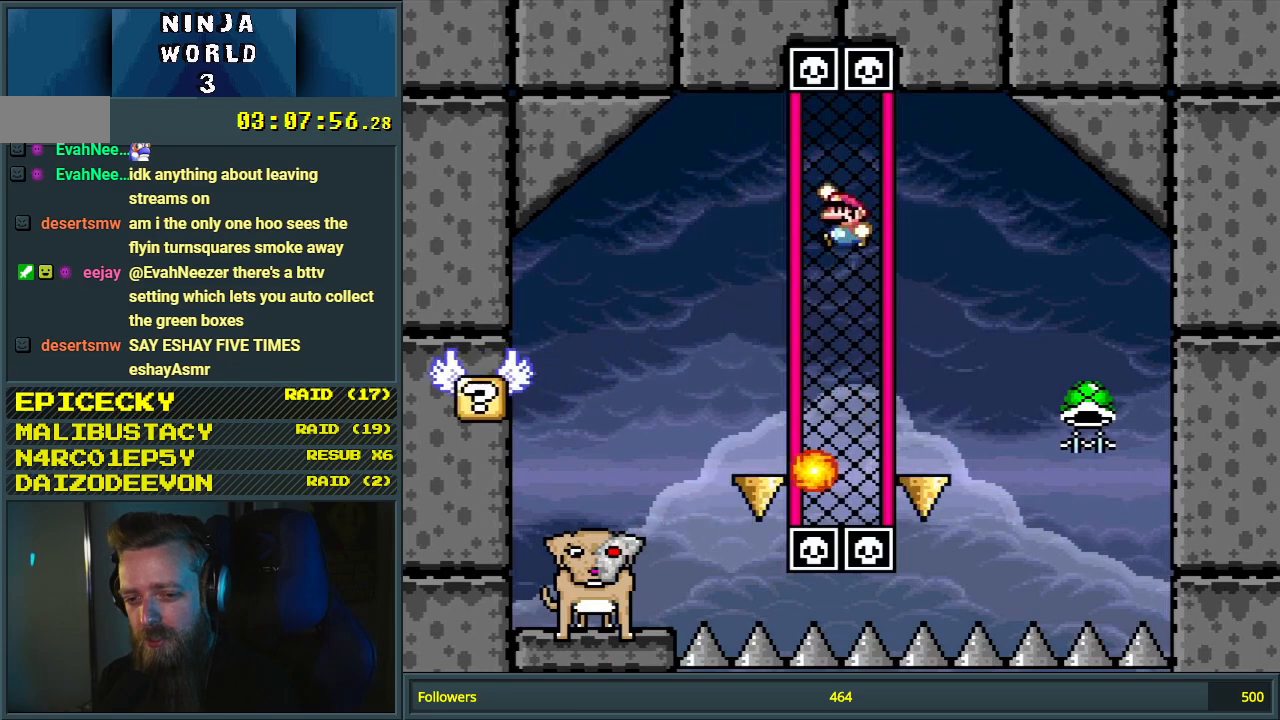
{"buttons": ["Y", "DPAD_UP"], "events": [[83, "B", "up"], [483, "DPAD_UP", "down"]]}
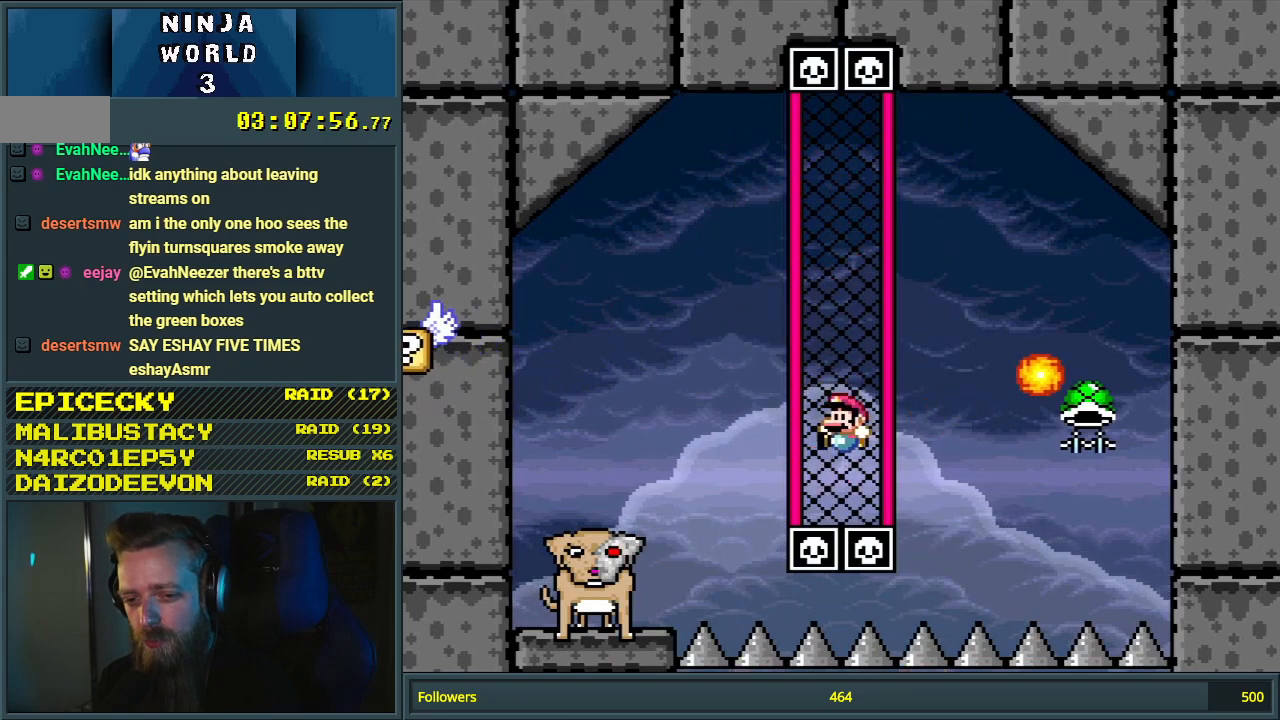
{"buttons": ["B", "Y", "DPAD_RIGHT"], "events": [[117, "DPAD_UP", "up"], [183, "DPAD_RIGHT", "down"], [217, "B", "down"]]}
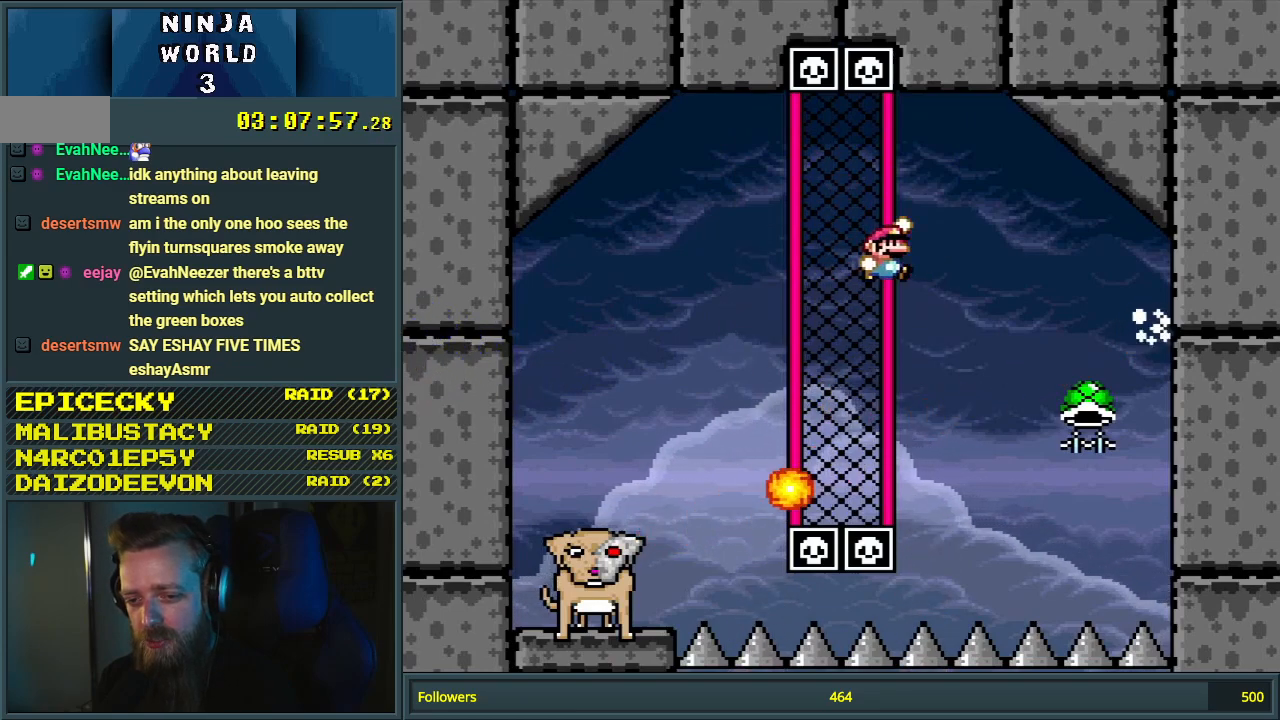
{"buttons": ["B"], "events": [[83, "Y", "up"], [150, "B", "up"], [250, "B", "down"], [300, "DPAD_RIGHT", "up"]]}
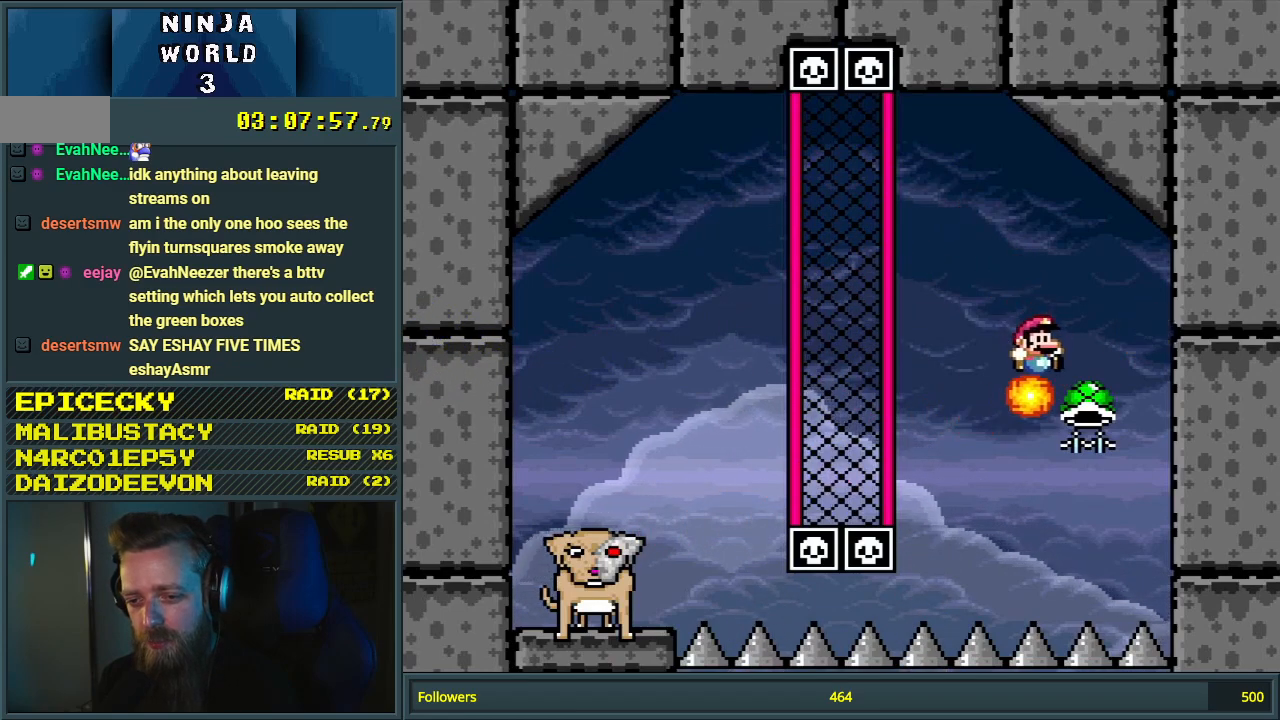
{"buttons": ["A"], "events": [[100, "DPAD_LEFT", "down"], [233, "DPAD_LEFT", "up"], [350, "B", "up"], [383, "A", "down"]]}
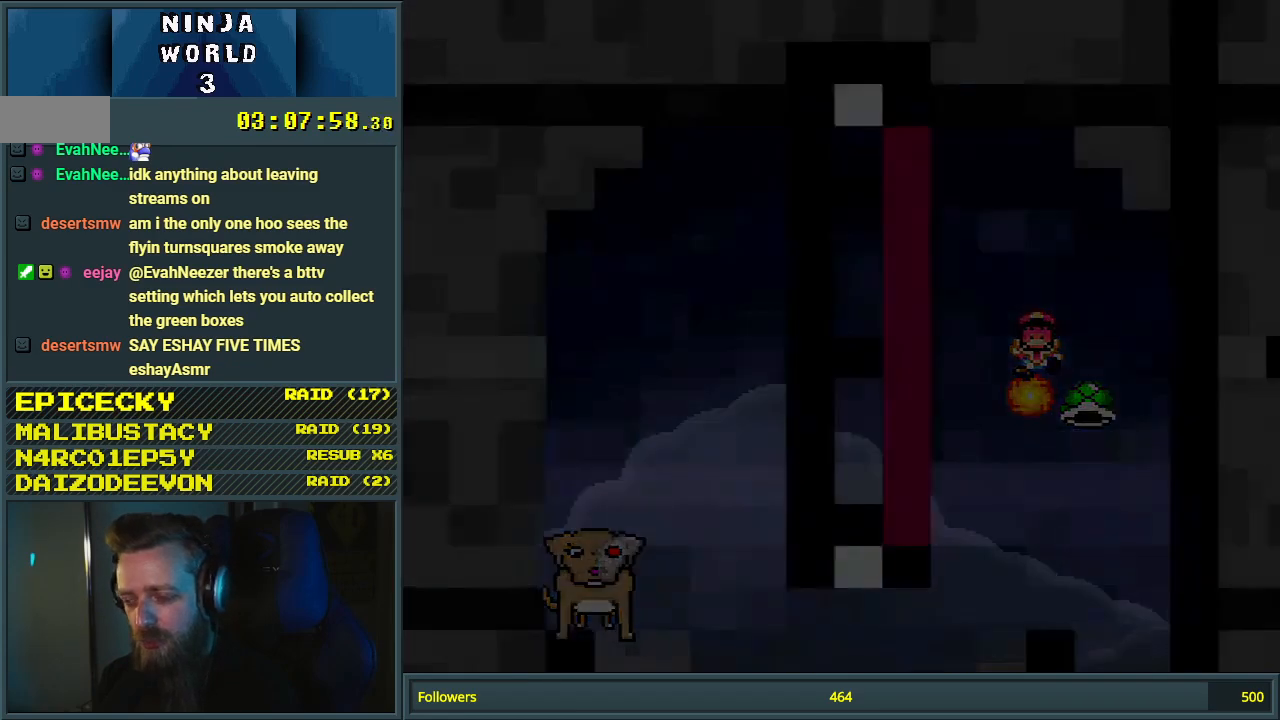
{"buttons": [], "events": [[33, "A", "up"], [67, "A", "down"], [217, "A", "up"]]}
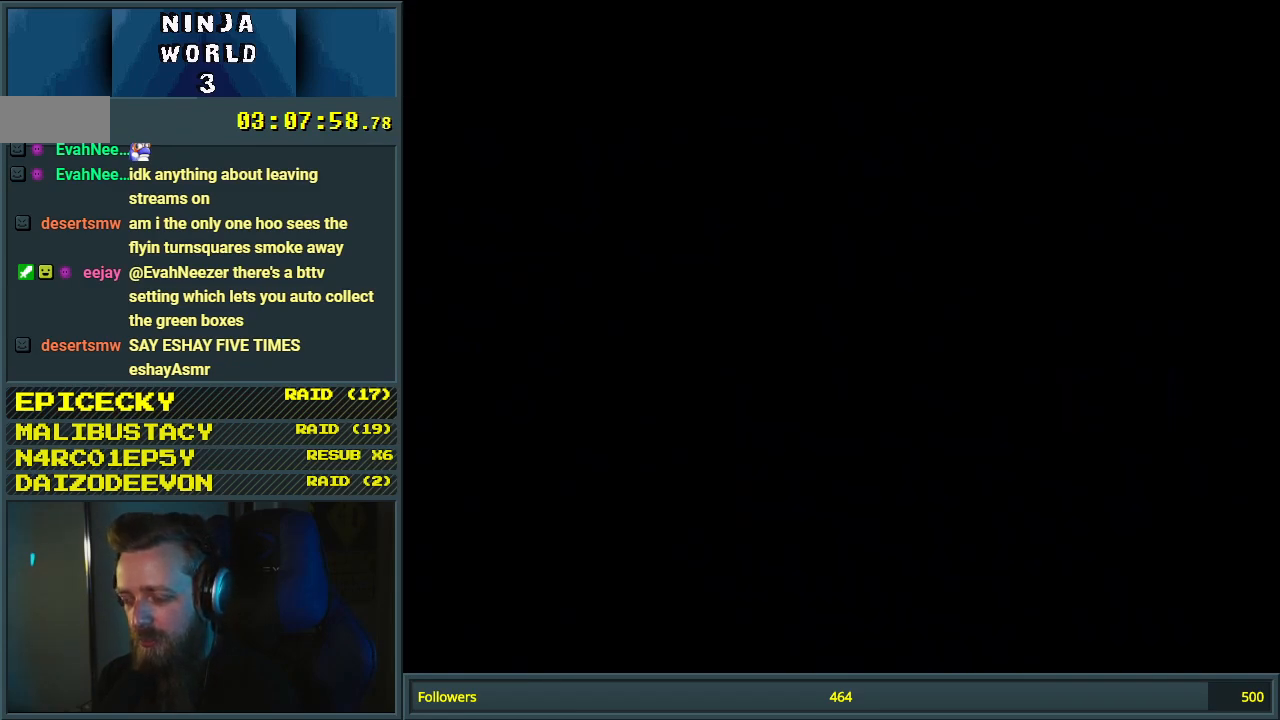
{"buttons": ["Y"], "events": [[417, "Y", "down"]]}
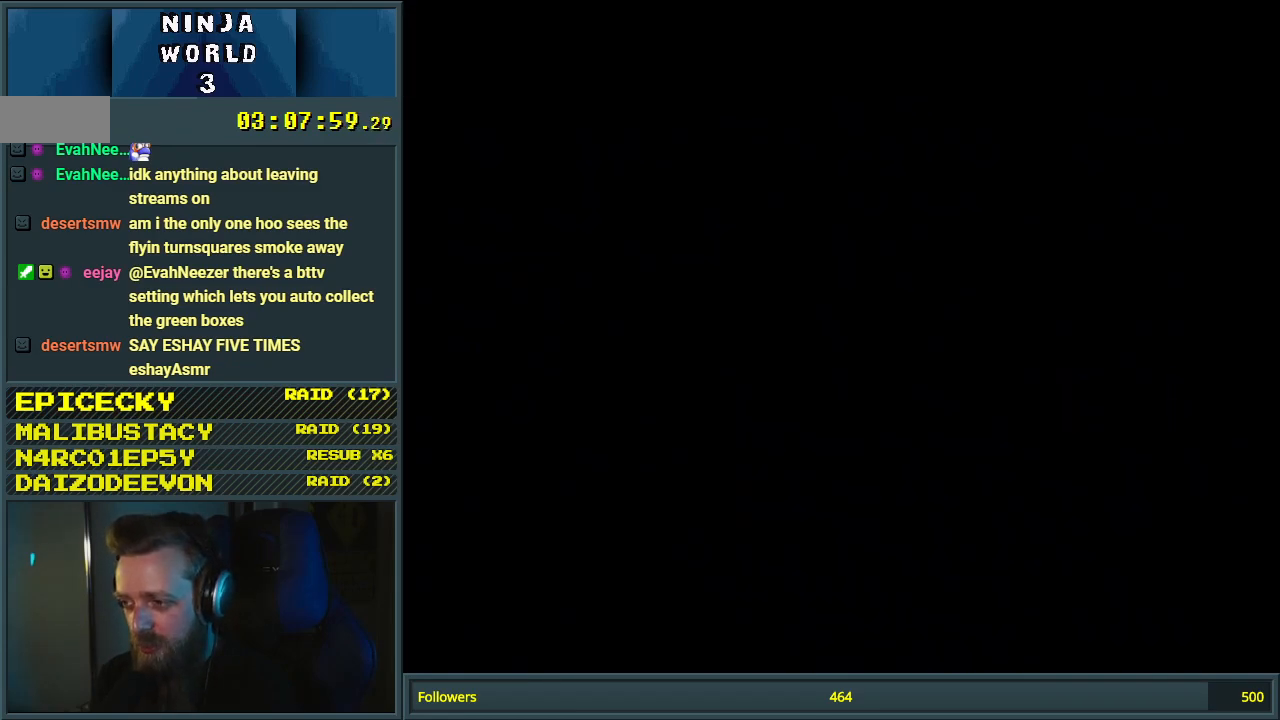
{"buttons": ["Y"], "events": []}
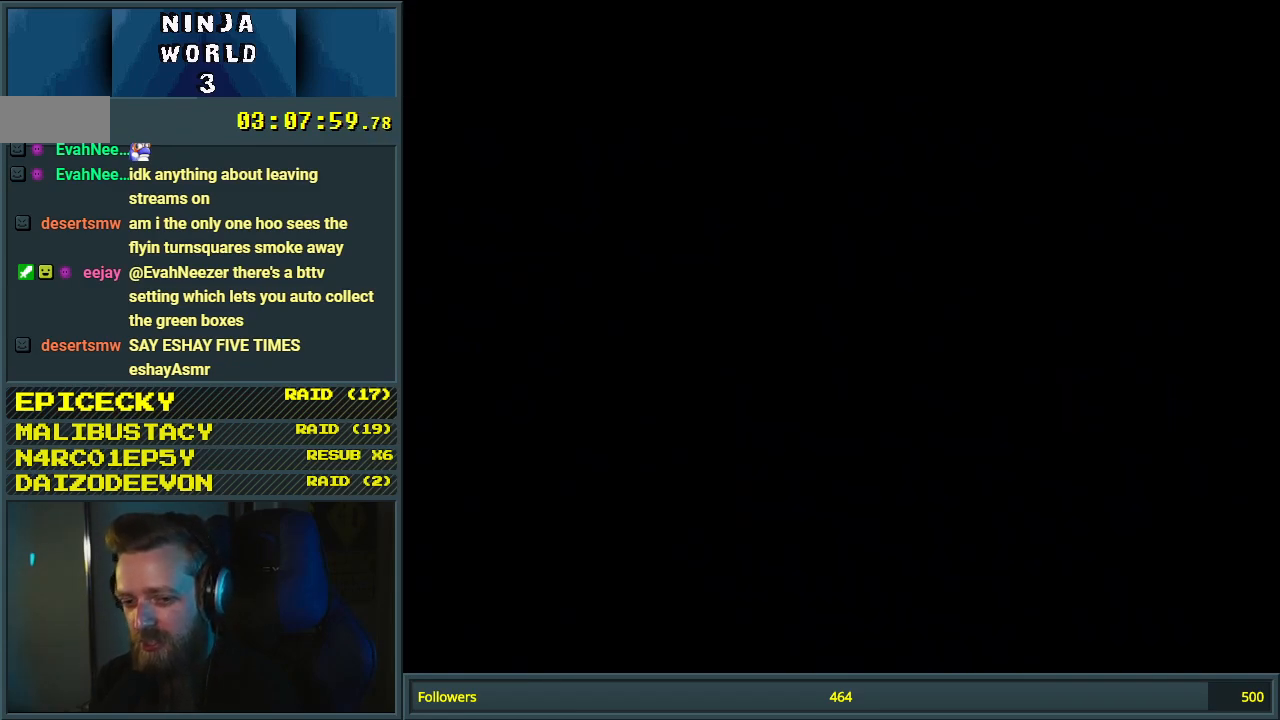
{"buttons": ["Y", "DPAD_RIGHT"], "events": [[500, "DPAD_RIGHT", "down"]]}
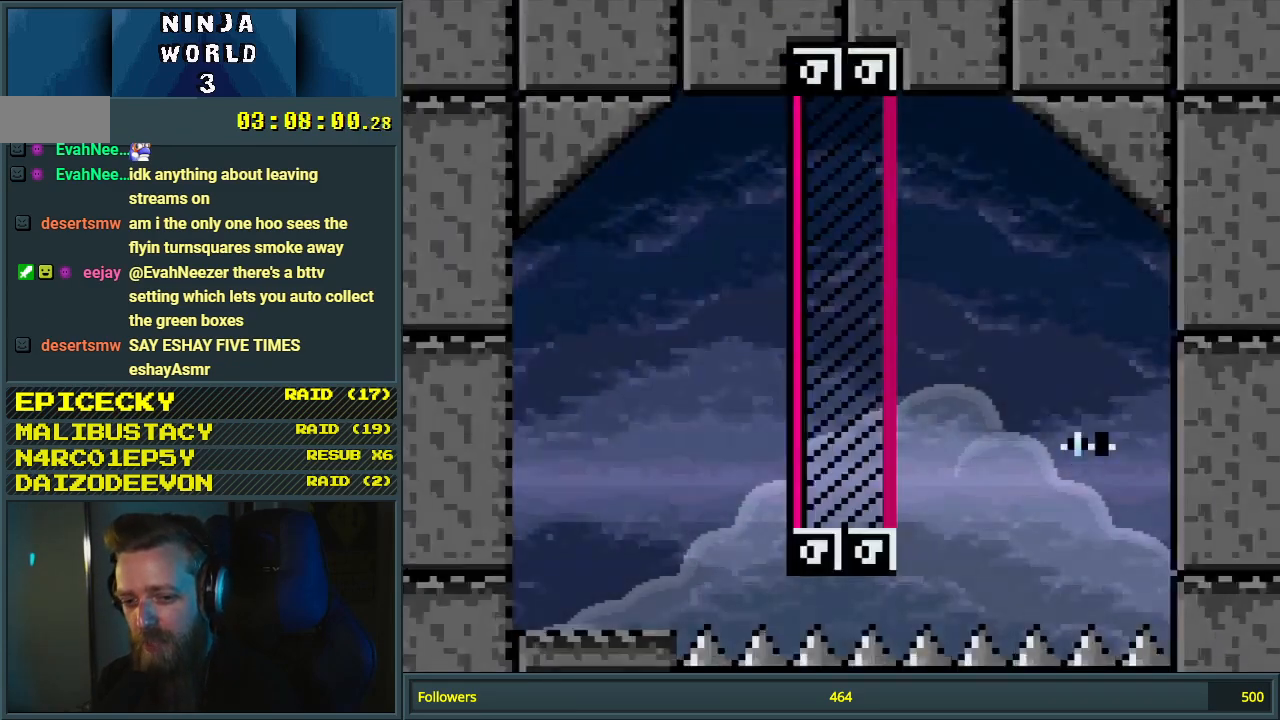
{"buttons": ["Y", "DPAD_RIGHT"], "events": [[217, "B", "down"], [317, "B", "up"]]}
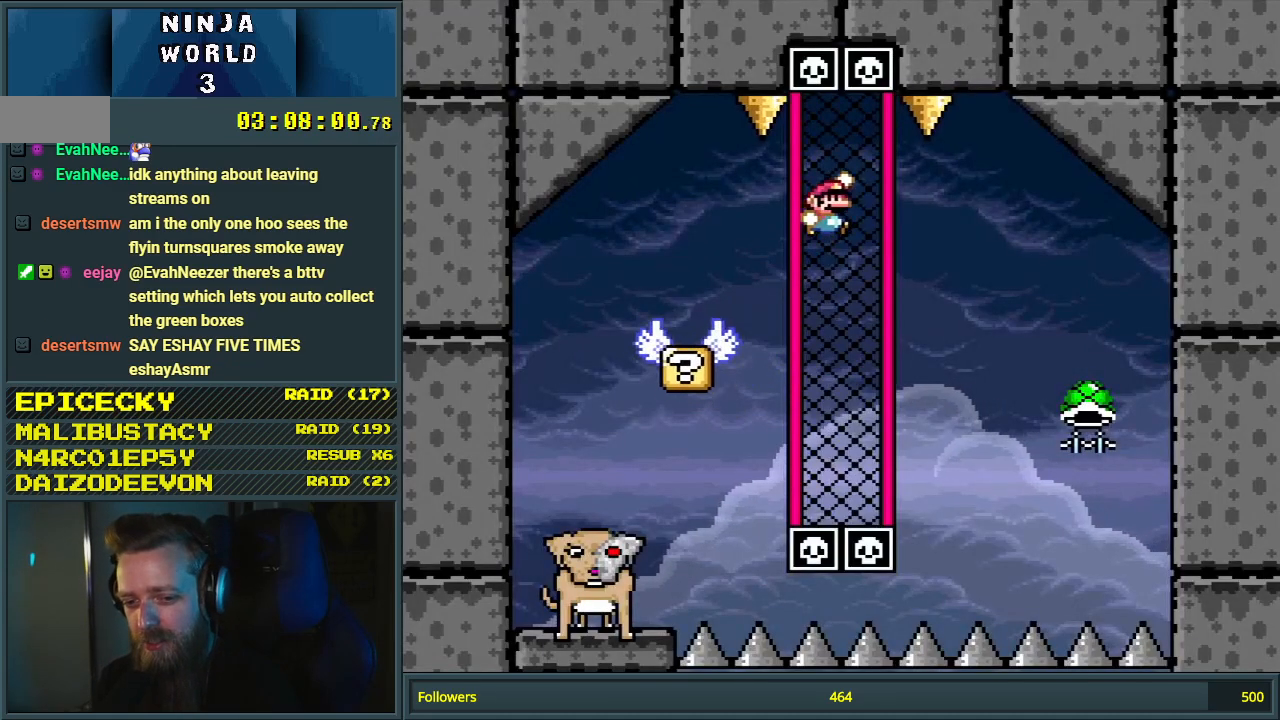
{"buttons": ["Y", "DPAD_DOWN"], "events": [[17, "DPAD_RIGHT", "up"], [33, "DPAD_UP", "down"], [50, "DPAD_LEFT", "down"], [50, "DPAD_UP", "up"], [83, "B", "down"], [383, "DPAD_DOWN", "down"], [383, "DPAD_LEFT", "up"], [417, "B", "up"]]}
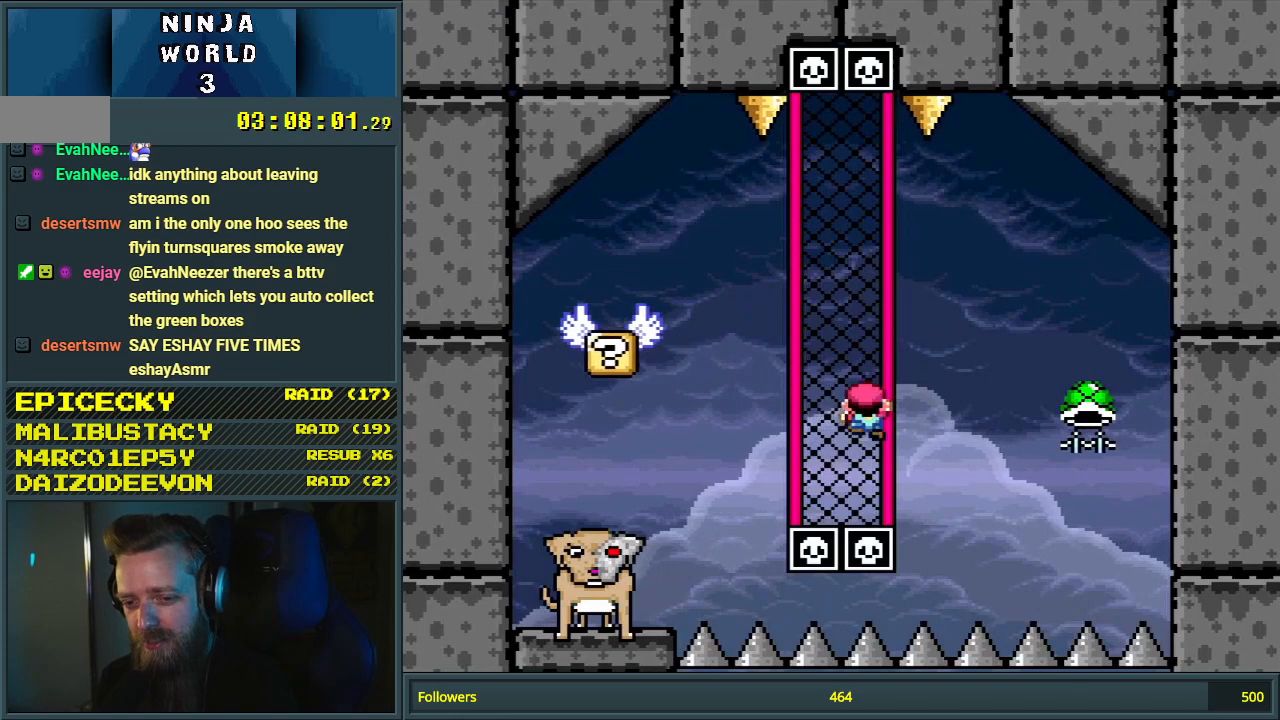
{"buttons": ["Y"], "events": [[117, "DPAD_DOWN", "up"]]}
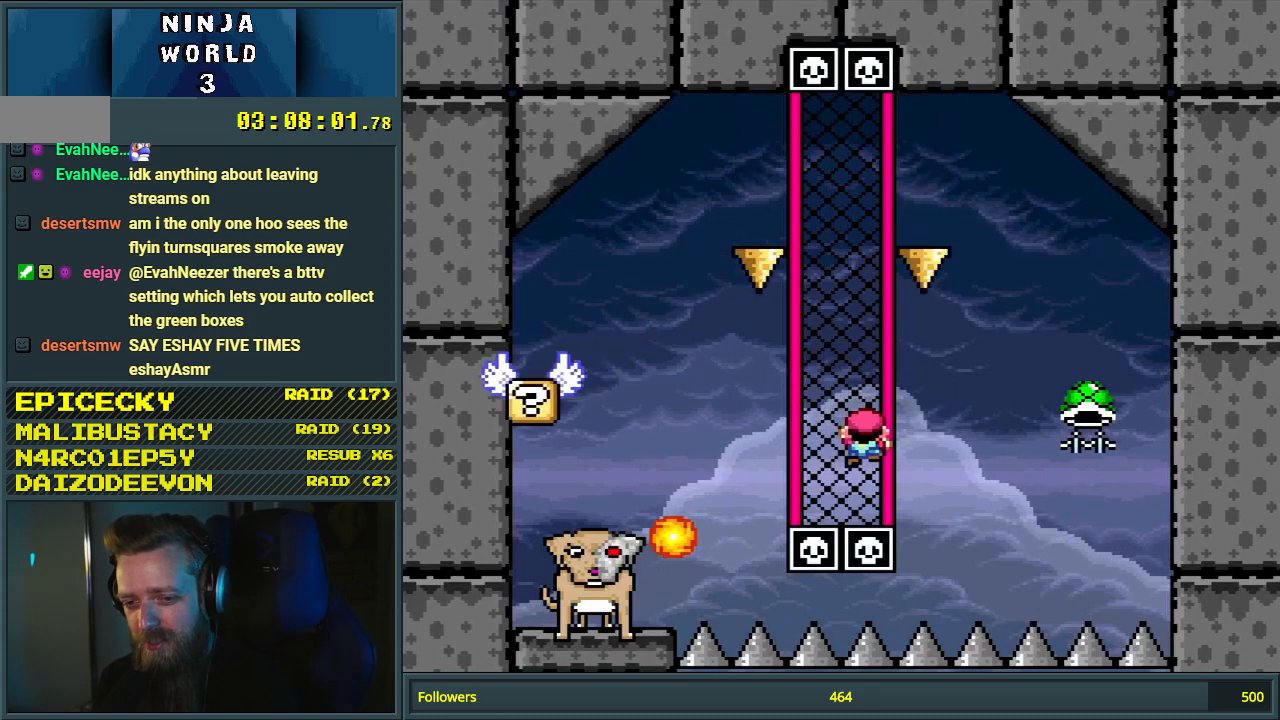
{"buttons": ["B", "DPAD_RIGHT"], "events": [[33, "B", "down"], [50, "DPAD_RIGHT", "down"], [400, "Y", "up"]]}
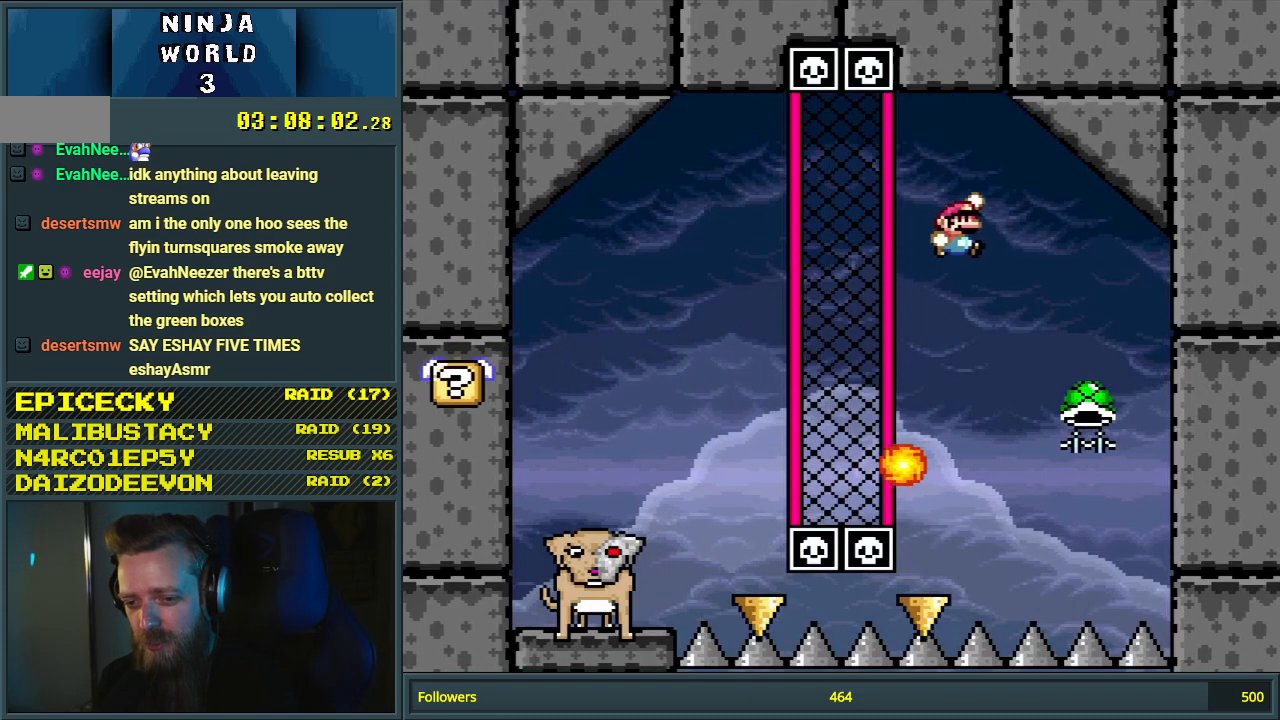
{"buttons": ["B"], "events": [[167, "DPAD_RIGHT", "up"], [383, "DPAD_LEFT", "down"], [467, "DPAD_LEFT", "up"]]}
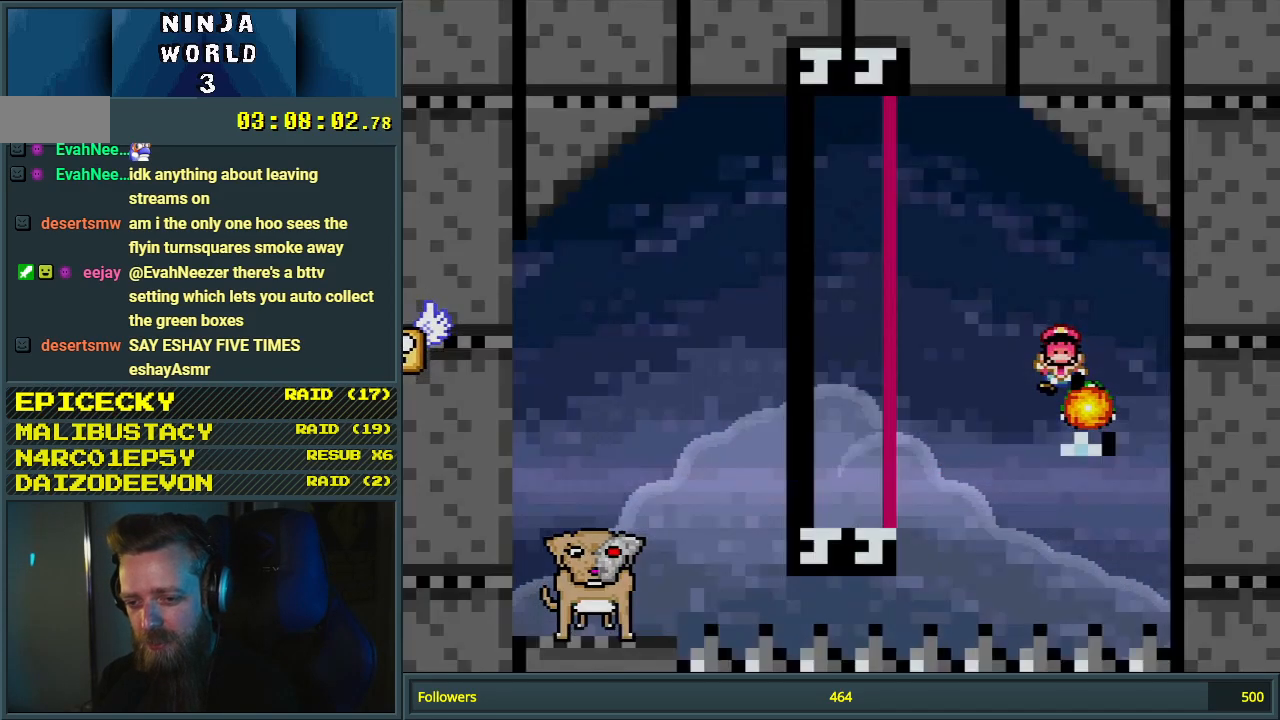
{"buttons": [], "events": [[50, "Y", "down"], [217, "Y", "up"], [283, "B", "up"], [350, "A", "down"], [500, "A", "up"]]}
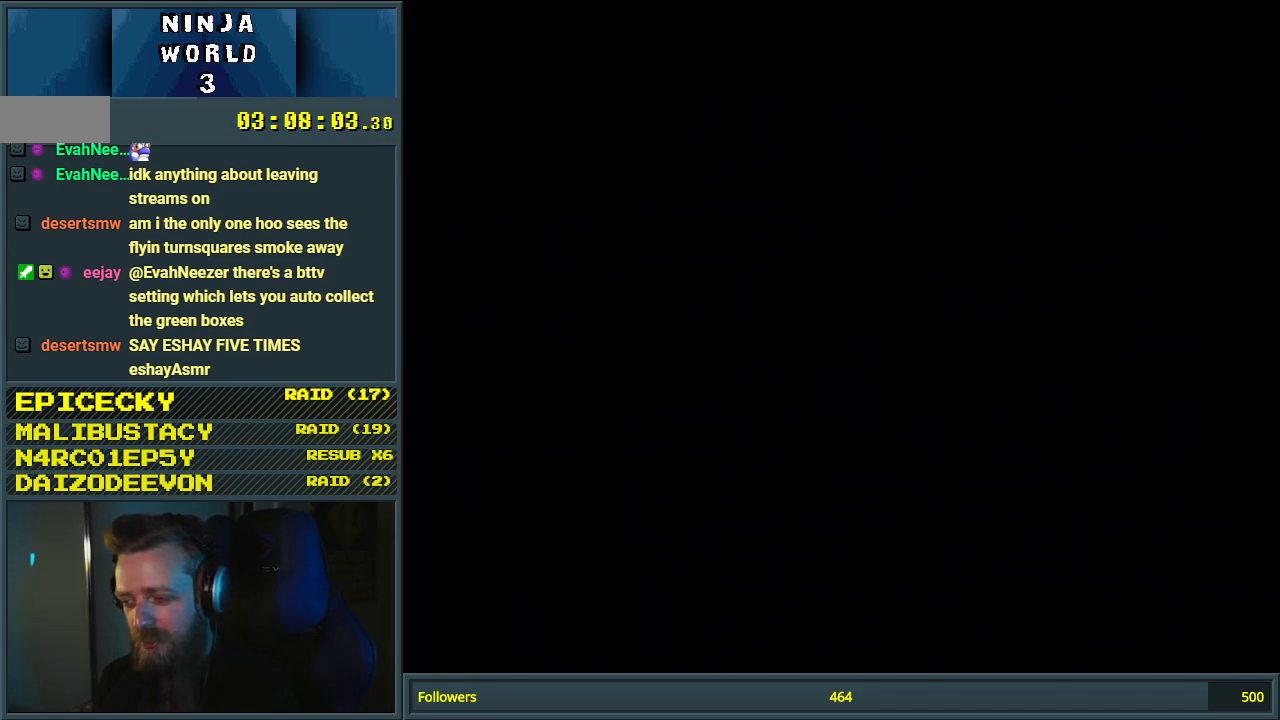
{"buttons": ["Y"], "events": [[150, "A", "down"], [250, "A", "up"], [450, "Y", "down"]]}
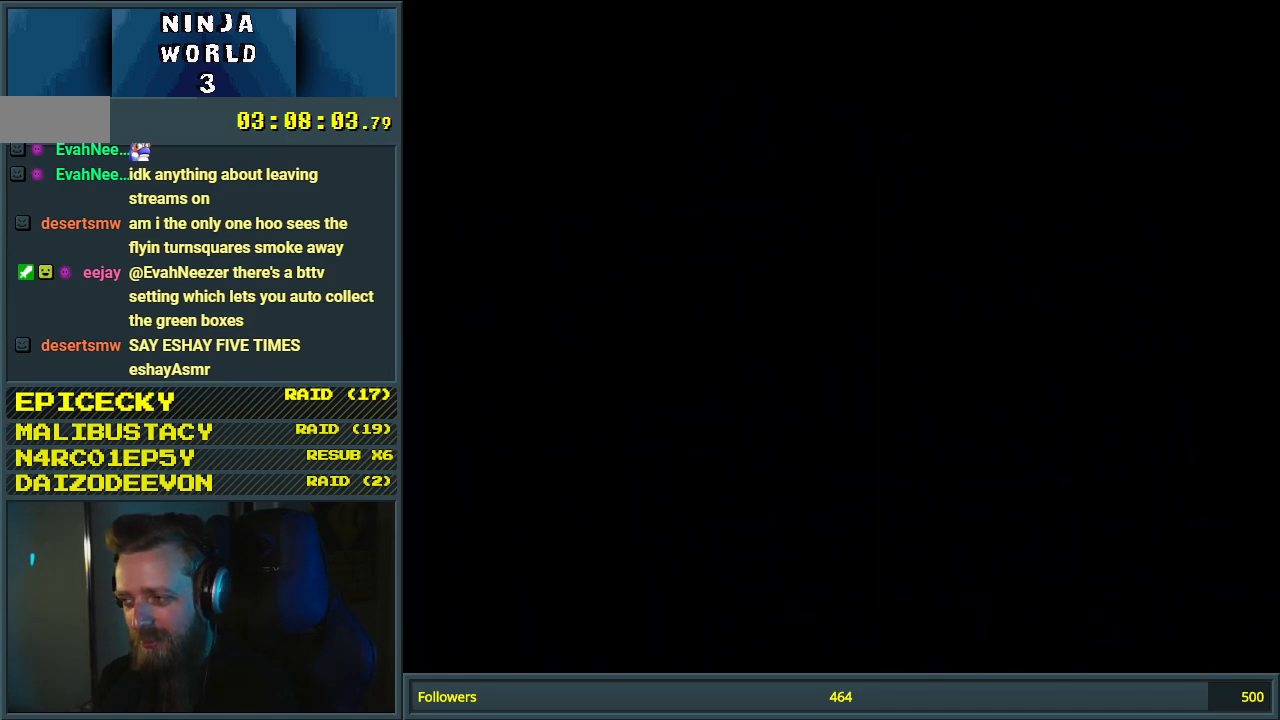
{"buttons": ["Y"], "events": []}
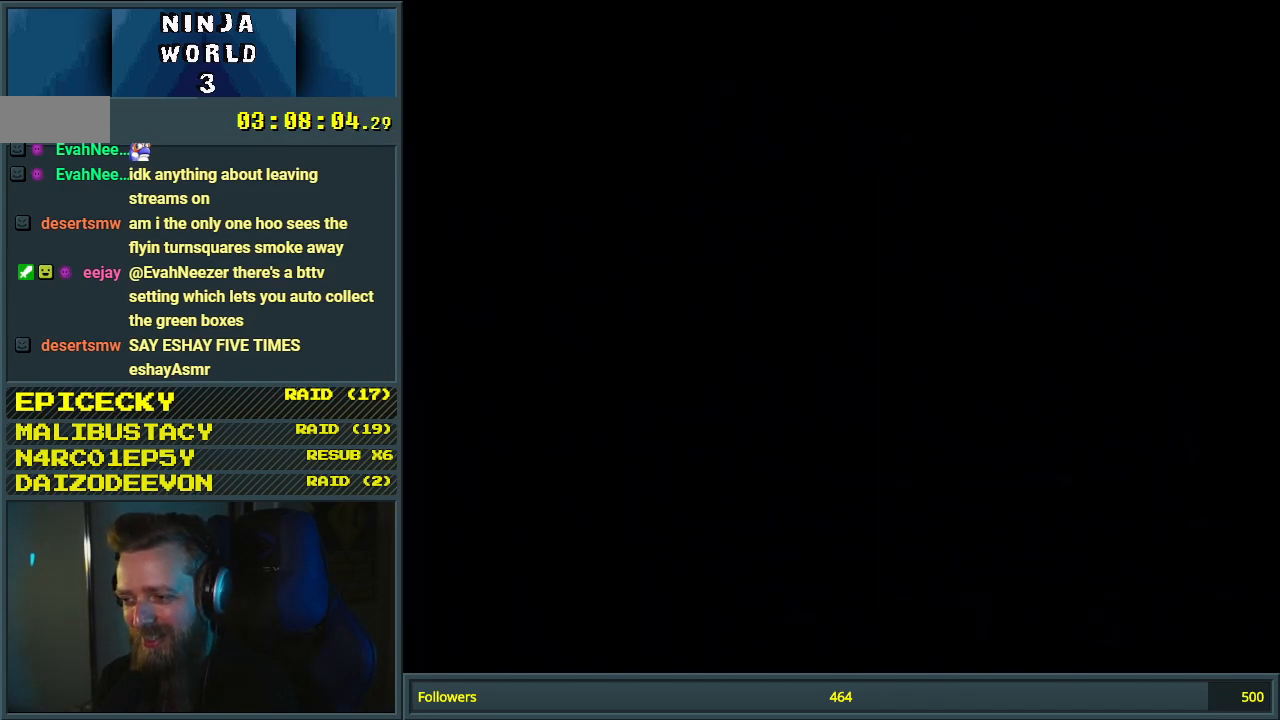
{"buttons": ["Y"], "events": []}
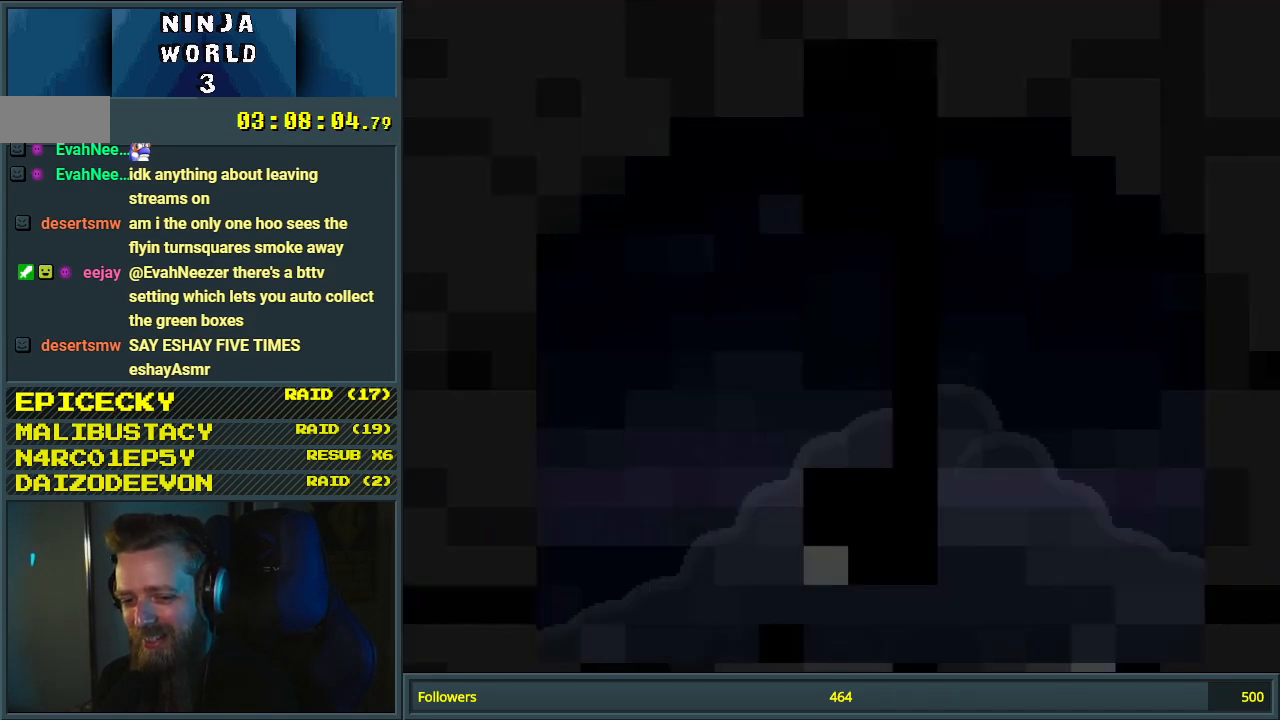
{"buttons": ["Y", "DPAD_RIGHT"], "events": [[433, "DPAD_RIGHT", "down"]]}
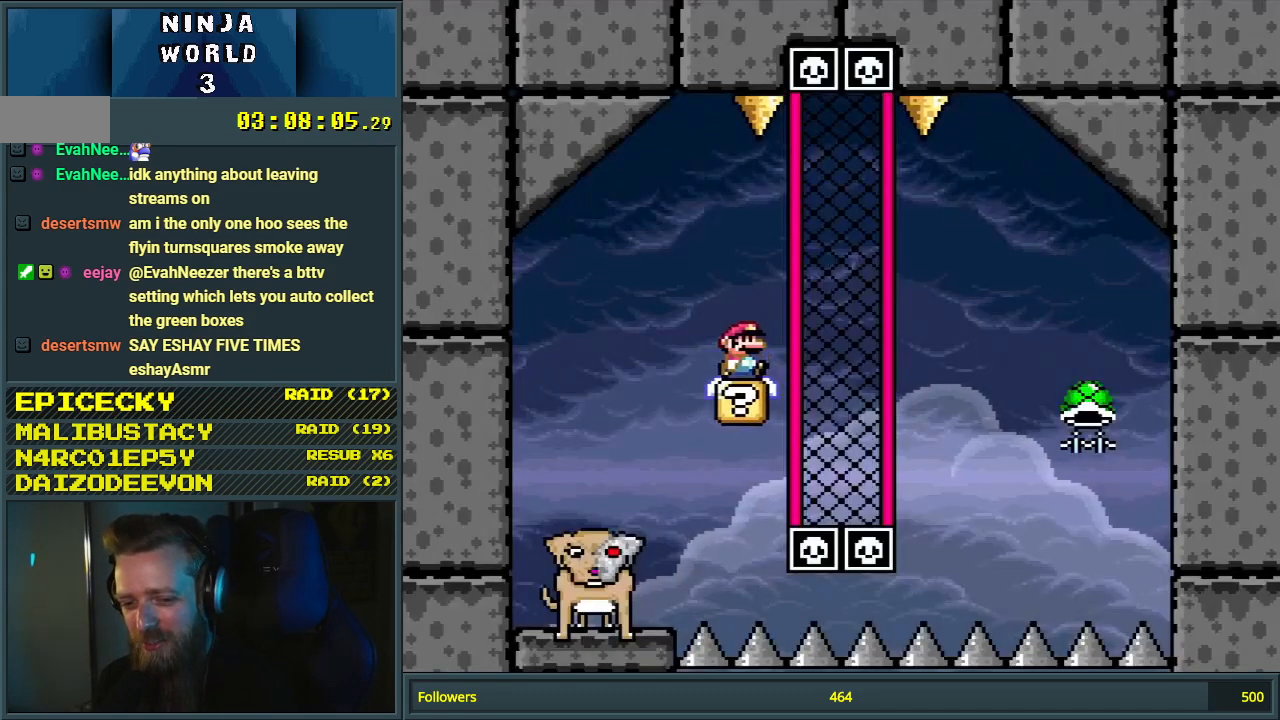
{"buttons": ["B", "Y"], "events": [[50, "B", "down"], [117, "B", "up"], [300, "DPAD_RIGHT", "up"], [317, "B", "down"], [317, "DPAD_LEFT", "down"], [483, "DPAD_LEFT", "up"]]}